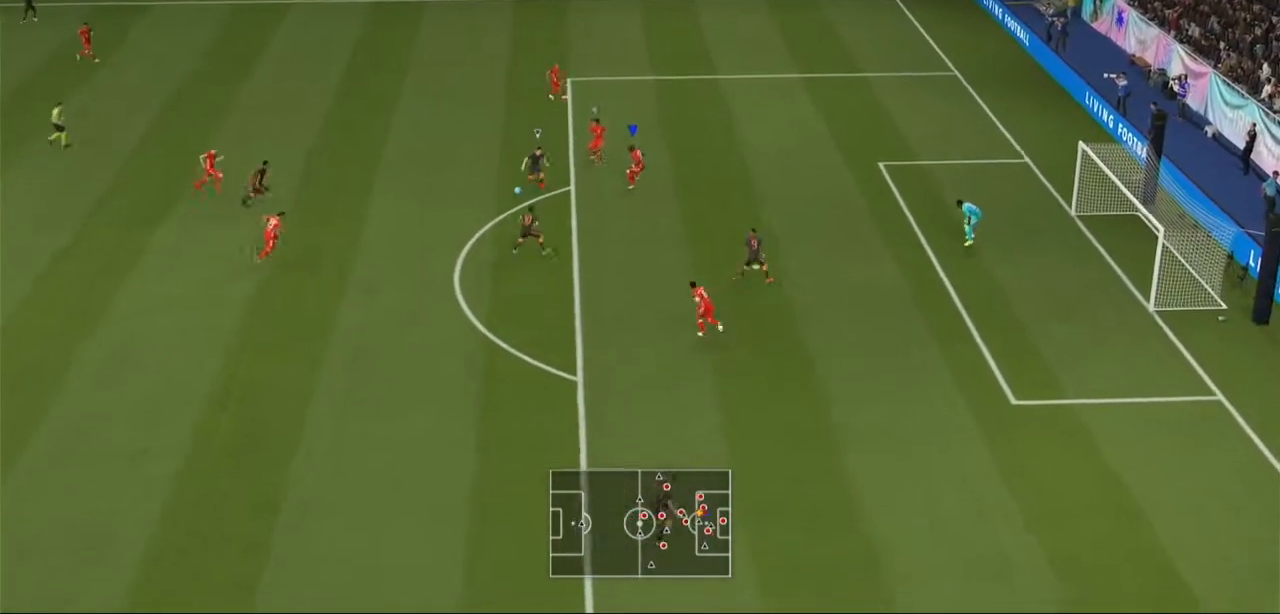
Gameplay with a controller (Xbox layout); each line is a JSON object with the inputs held at the frame after it. "events" lists button and stick changes between this image and that frame as [ms after this image, input, new state], when the widget could be followed in between. Not read: L3 R3.
{"buttons": ["L2", "R2"], "left_stick": "down-left", "right_stick": "center", "events": [[33, "L2", "up"], [33, "R1", "down"], [100, "R1", "up"], [167, "L2", "down"], [300, "L2", "up"], [500, "L2", "down"]]}
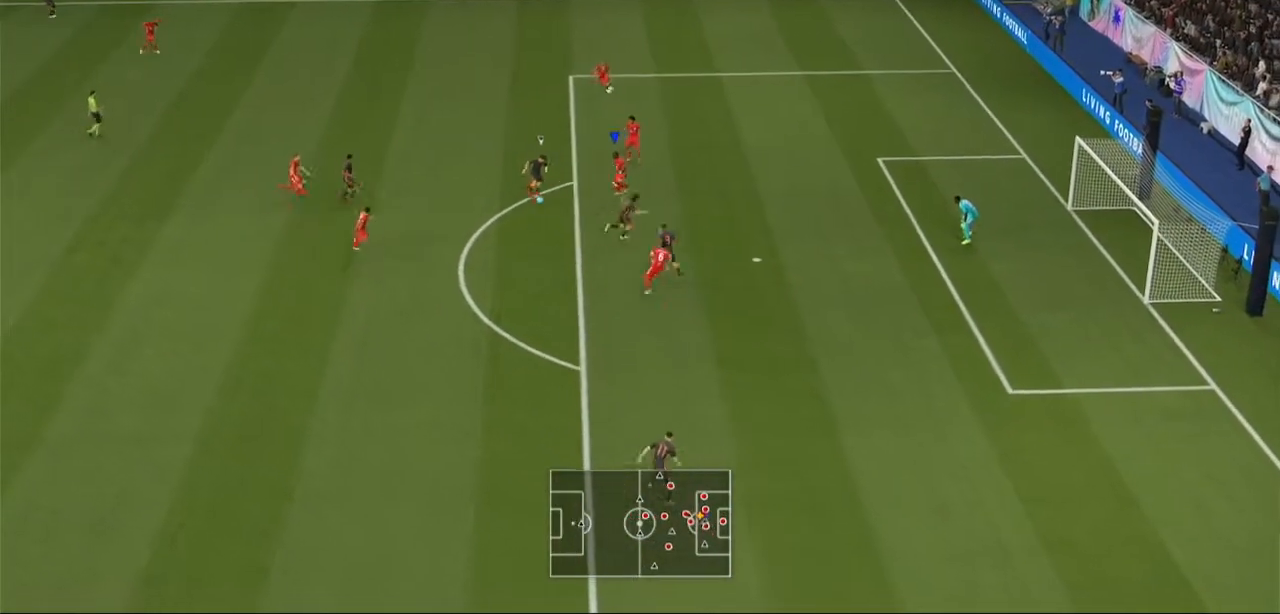
{"buttons": ["L2", "R2"], "left_stick": "down-left", "right_stick": "center"}
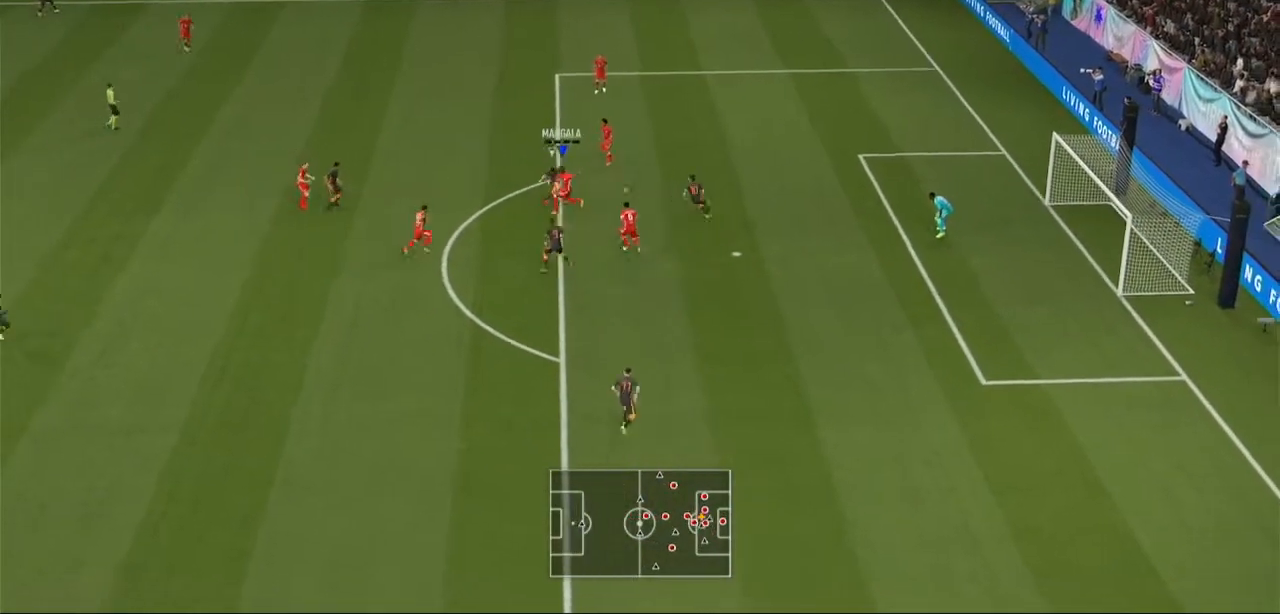
{"buttons": ["R2"], "left_stick": "down-left", "right_stick": "center", "events": [[467, "L2", "up"]]}
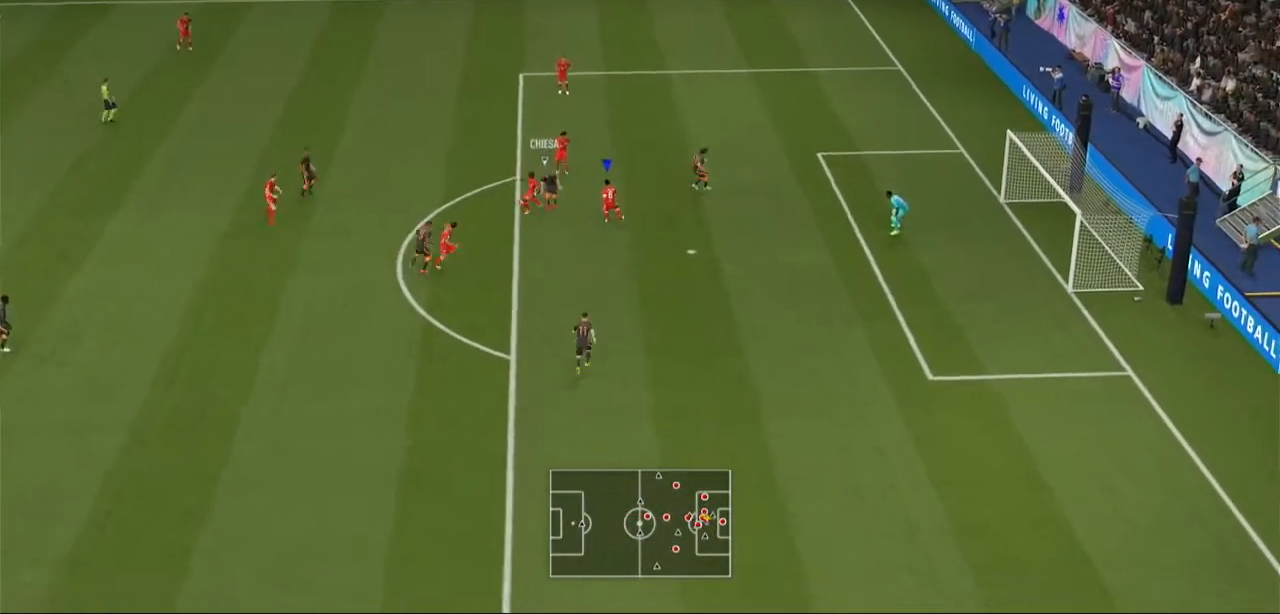
{"buttons": ["R2"], "left_stick": "left", "right_stick": "center", "events": [[67, "left_stick", "left"], [200, "Y", "down"], [467, "Y", "up"]]}
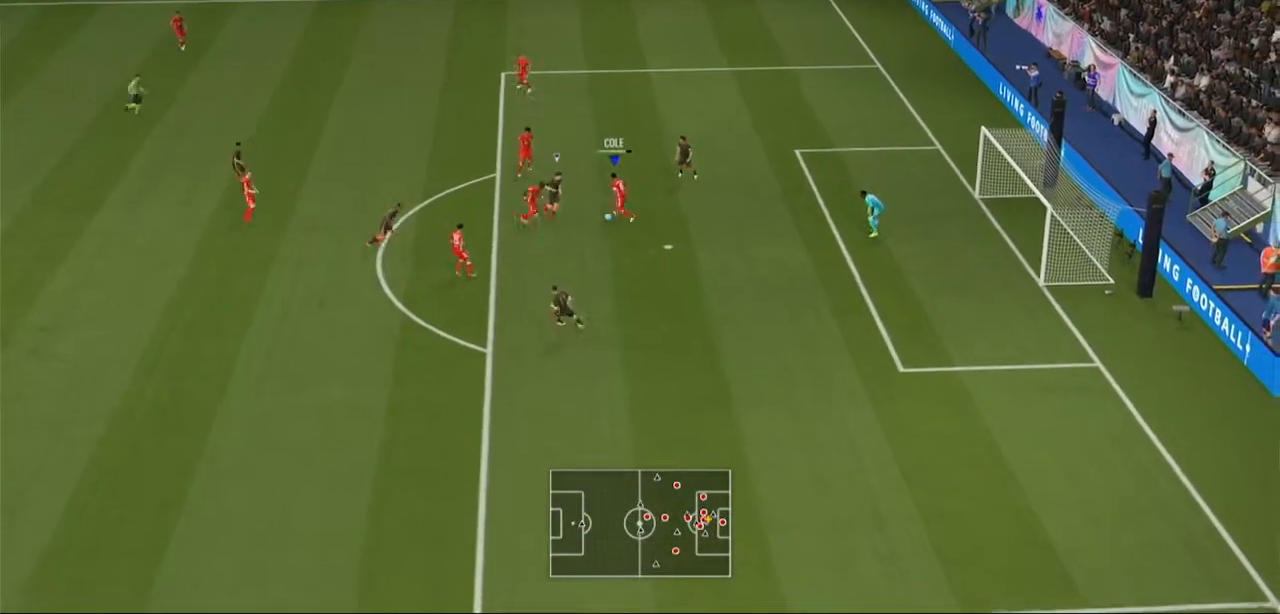
{"buttons": ["R2"], "left_stick": "left", "right_stick": "center", "events": []}
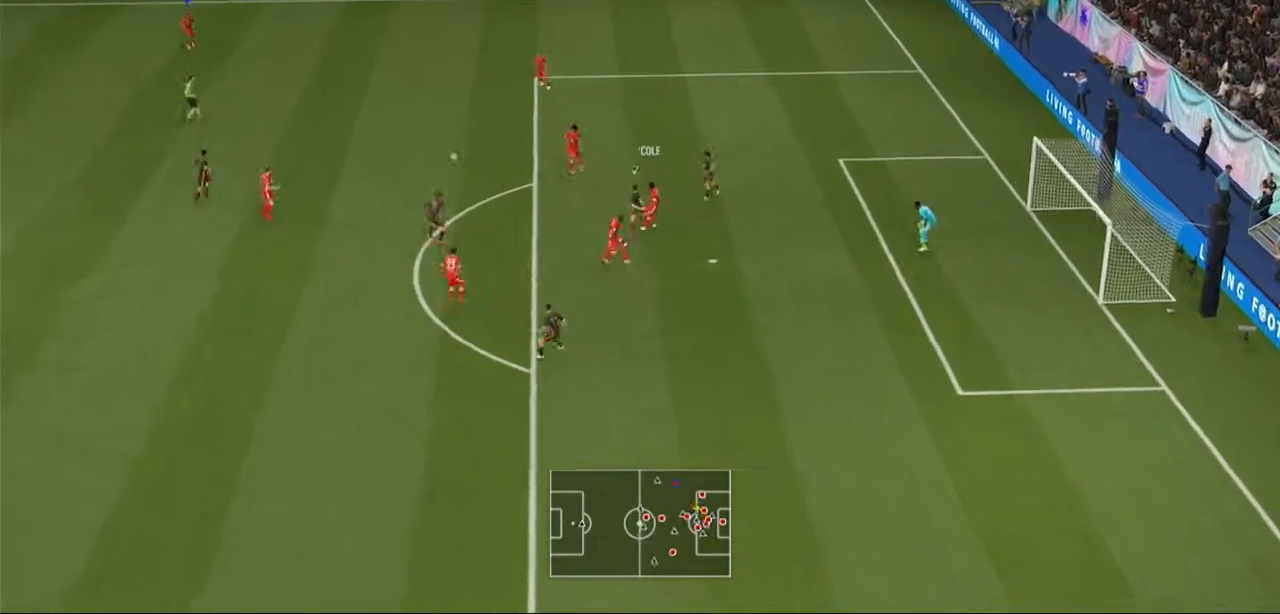
{"buttons": ["R2"], "left_stick": "down-left", "right_stick": "center", "events": [[500, "left_stick", "down-left"]]}
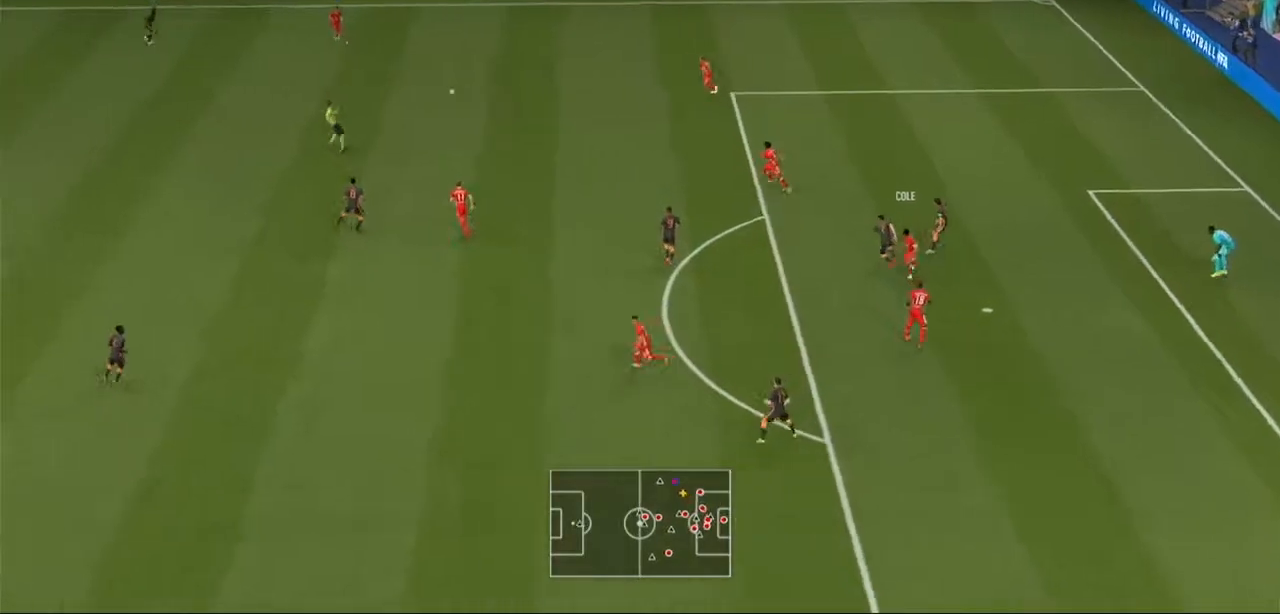
{"buttons": [], "left_stick": "down-left", "right_stick": "center", "events": [[333, "R2", "up"]]}
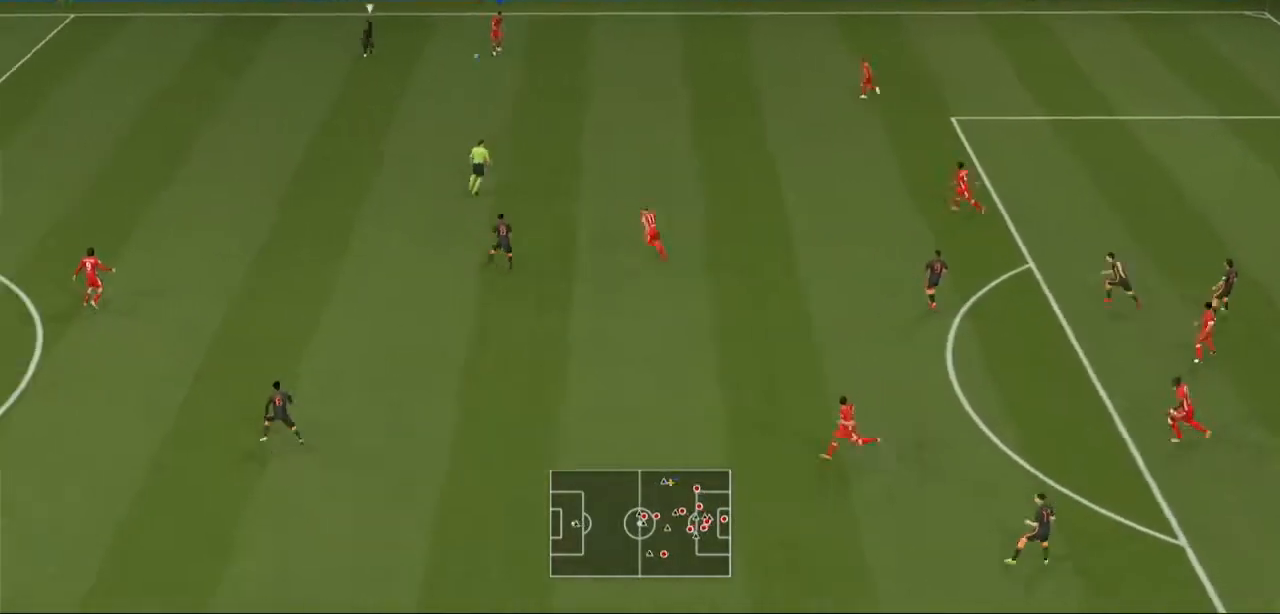
{"buttons": [], "left_stick": "center", "right_stick": "center", "events": [[267, "left_stick", "center"]]}
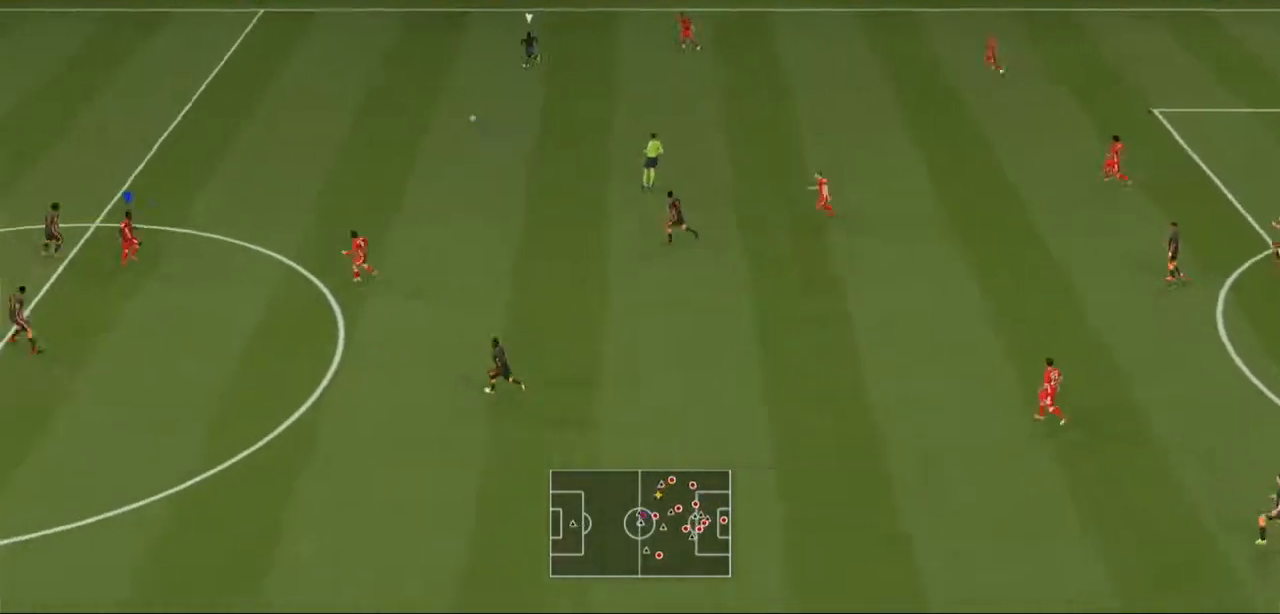
{"buttons": ["R2"], "left_stick": "down-right", "right_stick": "center", "events": [[200, "R2", "down"], [300, "left_stick", "down-right"]]}
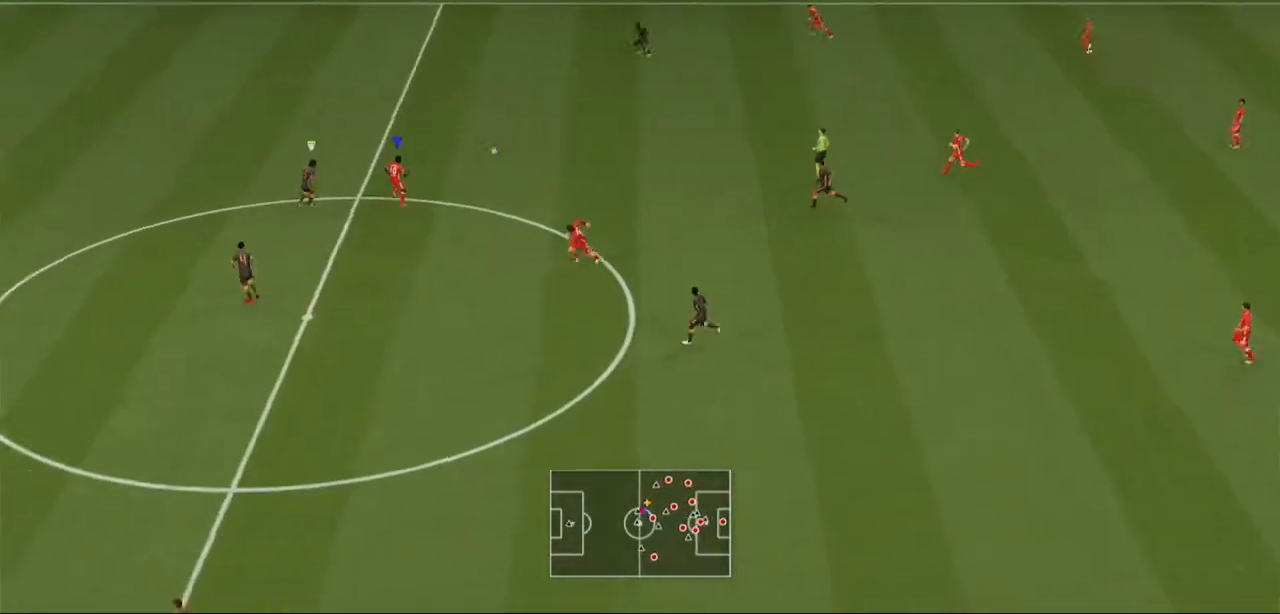
{"buttons": ["R2"], "left_stick": "down", "right_stick": "center", "events": [[100, "left_stick", "right"], [133, "A", "down"], [200, "A", "up"], [200, "left_stick", "down-right"], [333, "left_stick", "down"]]}
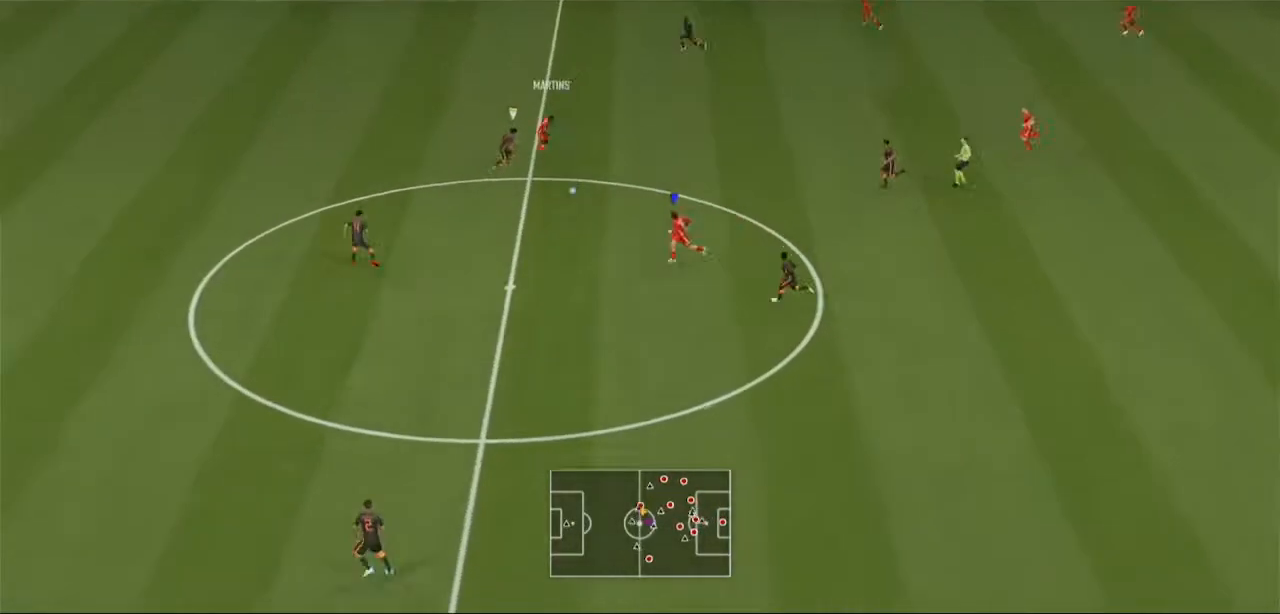
{"buttons": ["R2"], "left_stick": "left", "right_stick": "center", "events": [[67, "left_stick", "down-left"], [333, "left_stick", "left"]]}
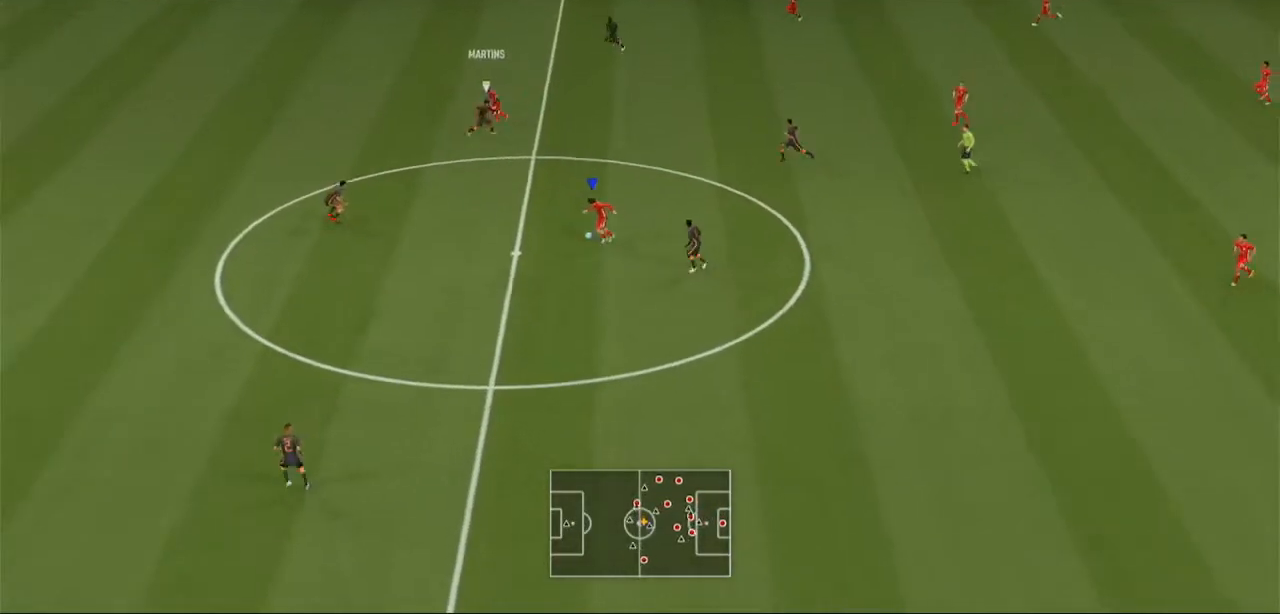
{"buttons": ["Y"], "left_stick": "left", "right_stick": "center", "events": [[33, "R2", "up"], [433, "Y", "down"]]}
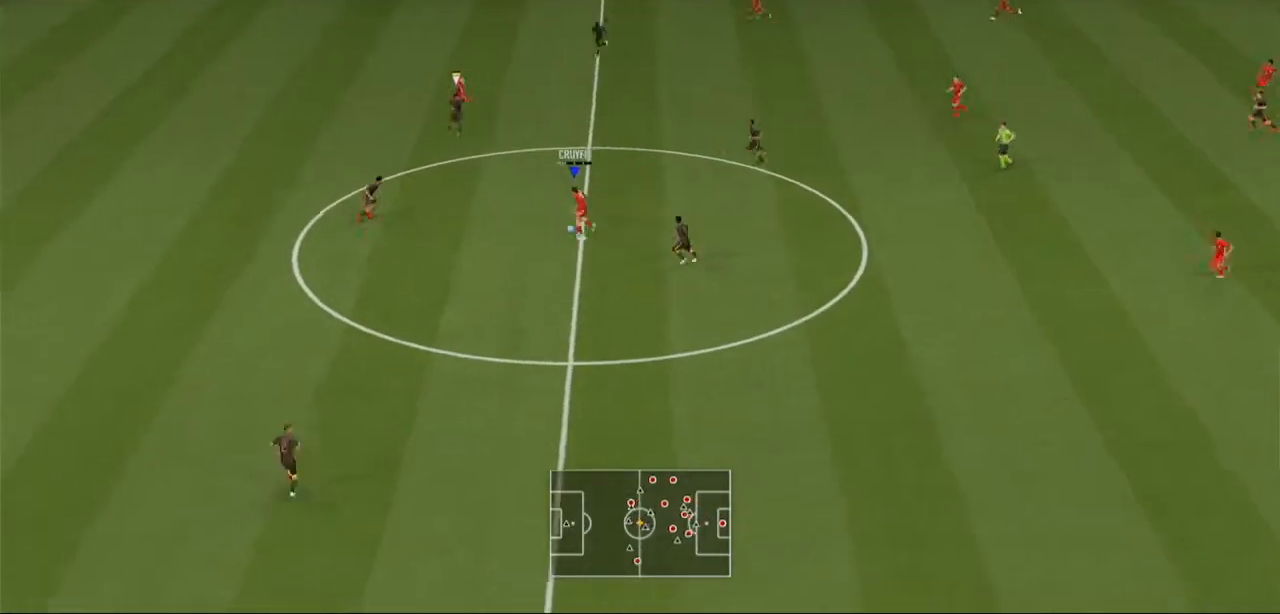
{"buttons": [], "left_stick": "left", "right_stick": "center", "events": [[100, "Y", "up"]]}
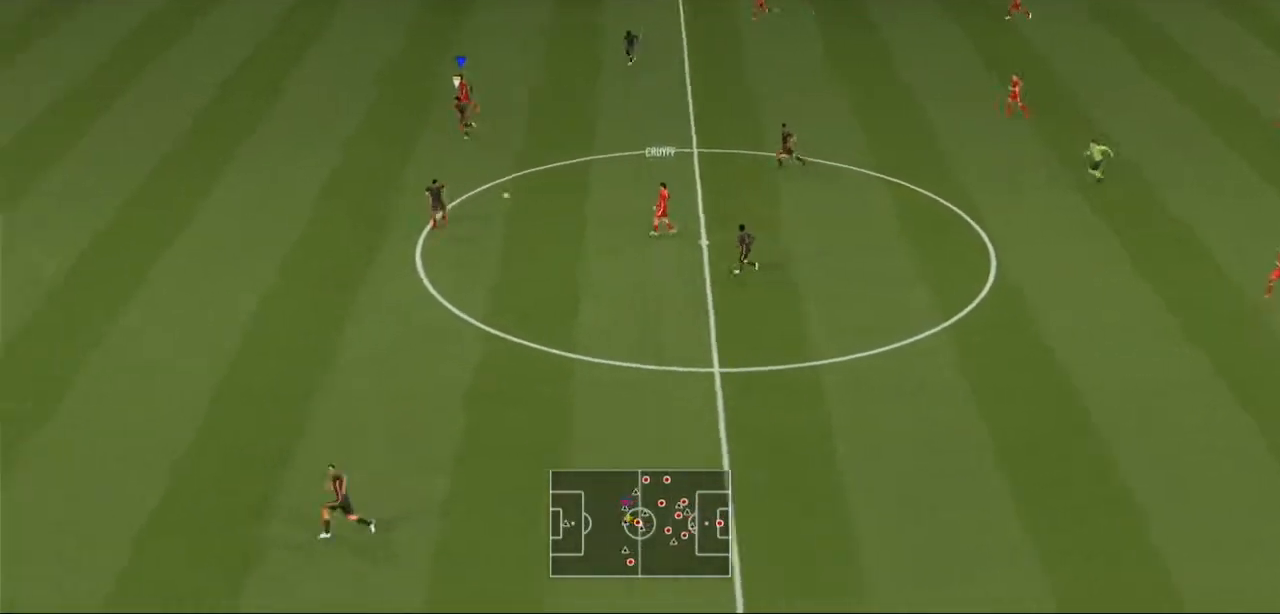
{"buttons": ["R2"], "left_stick": "left", "right_stick": "center", "events": [[267, "R2", "down"]]}
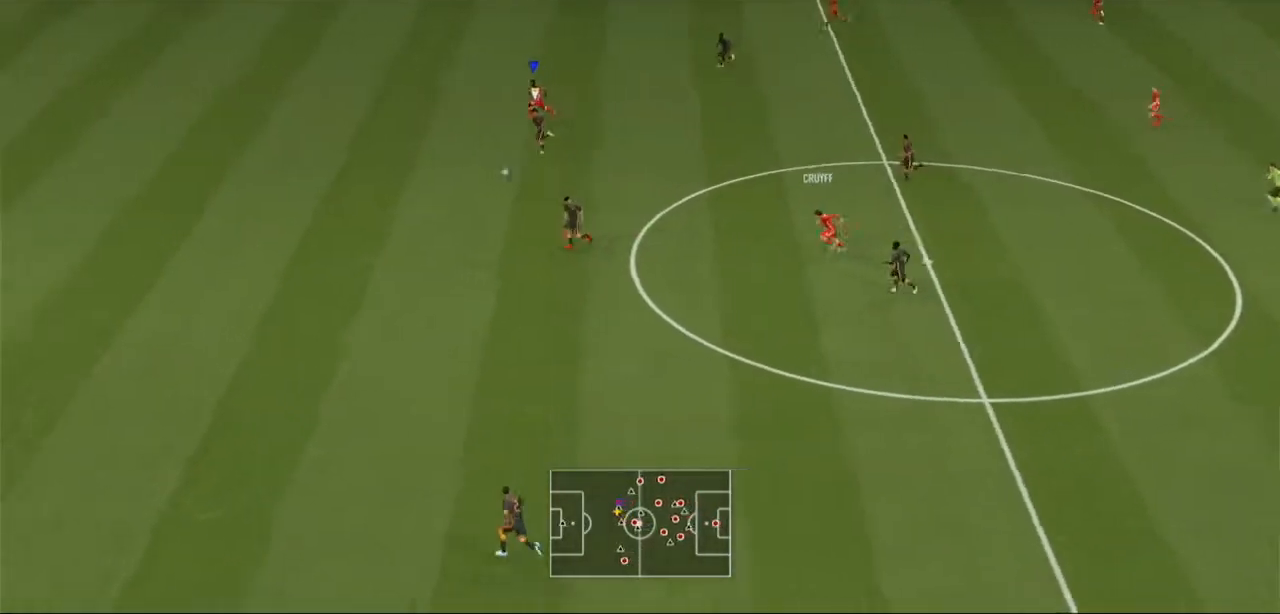
{"buttons": ["R2"], "left_stick": "left", "right_stick": "center", "events": []}
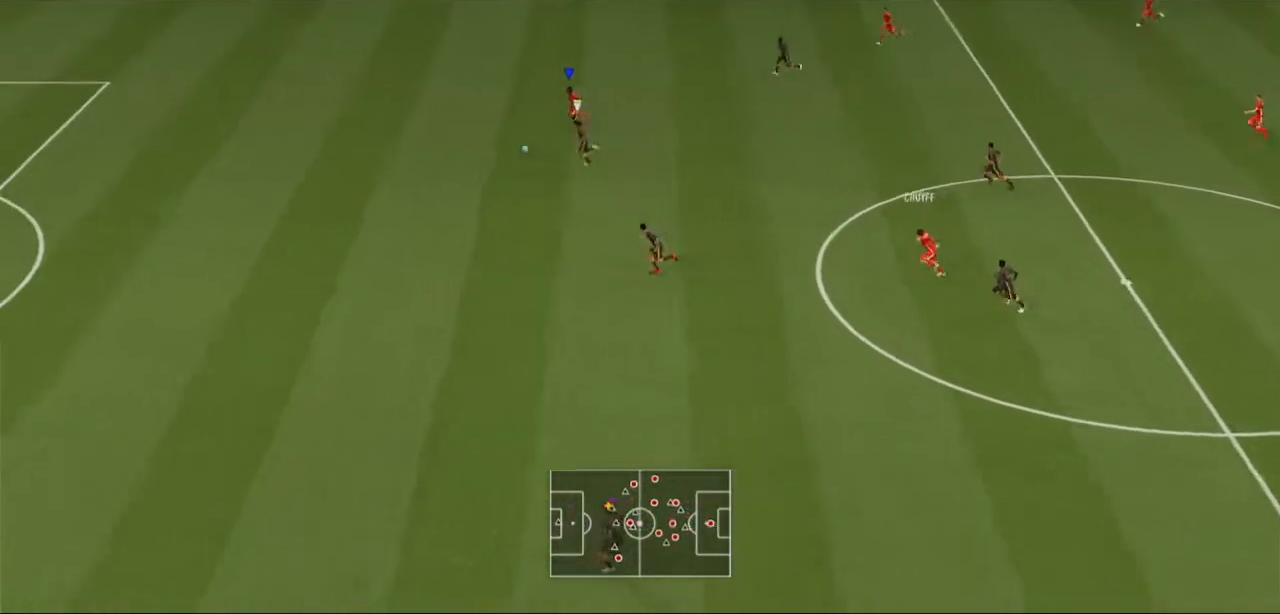
{"buttons": ["R2"], "left_stick": "left", "right_stick": "center", "events": []}
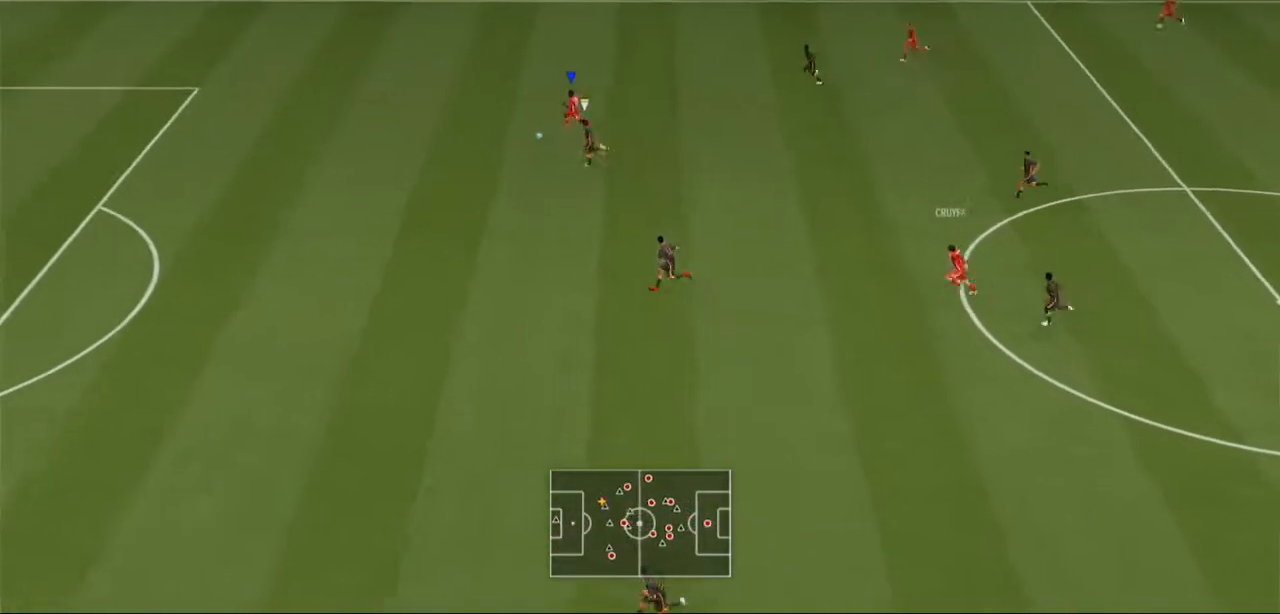
{"buttons": ["R2"], "left_stick": "left", "right_stick": "center", "events": []}
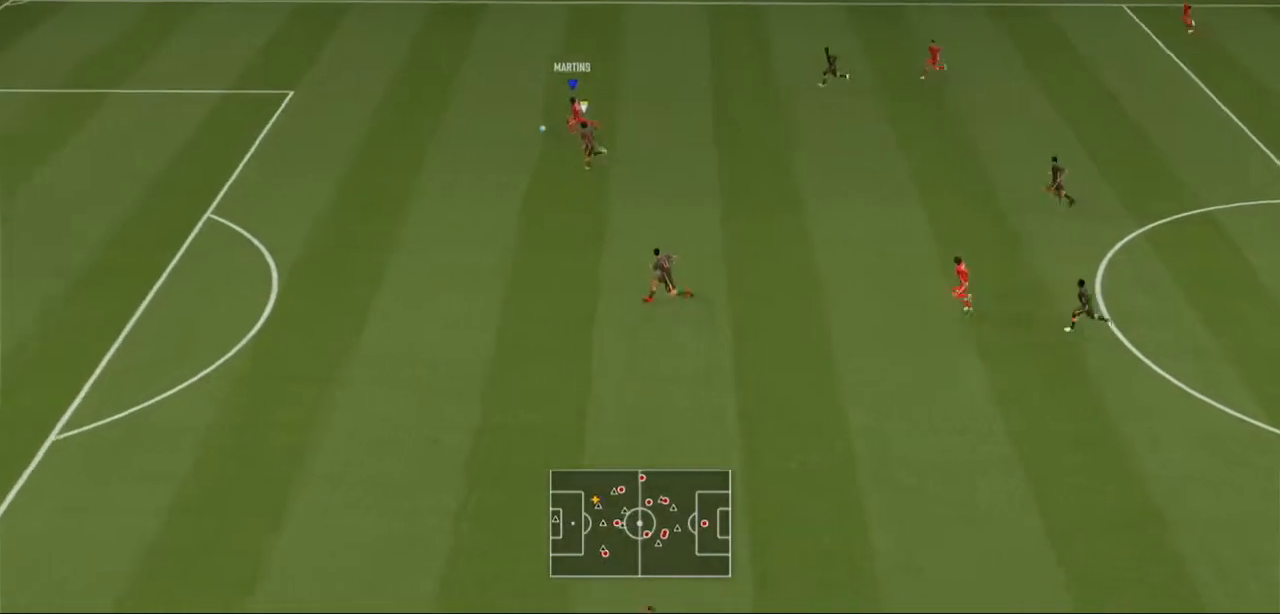
{"buttons": ["R2"], "left_stick": "left", "right_stick": "center", "events": []}
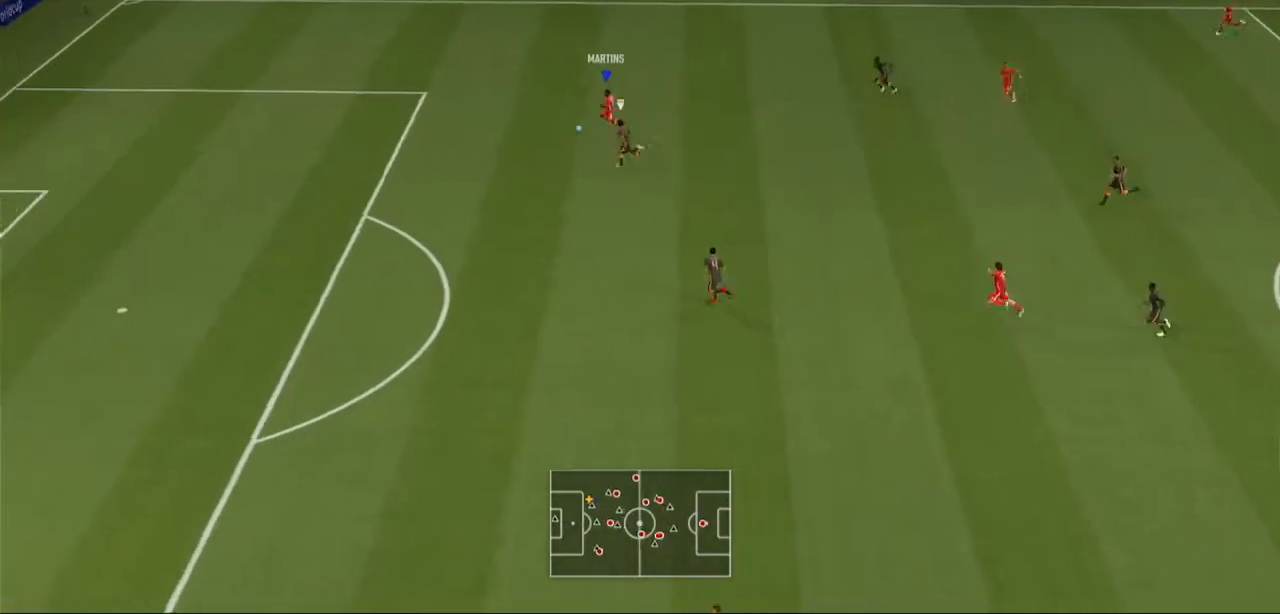
{"buttons": ["R2"], "left_stick": "left", "right_stick": "center", "events": []}
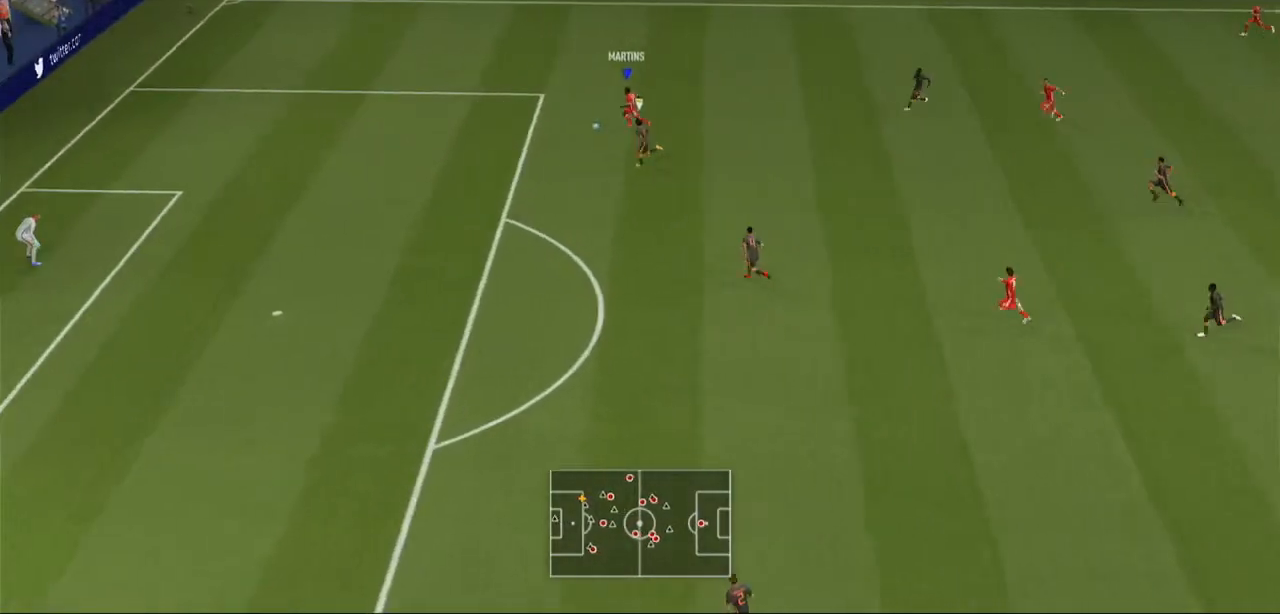
{"buttons": ["R2"], "left_stick": "left", "right_stick": "center", "events": []}
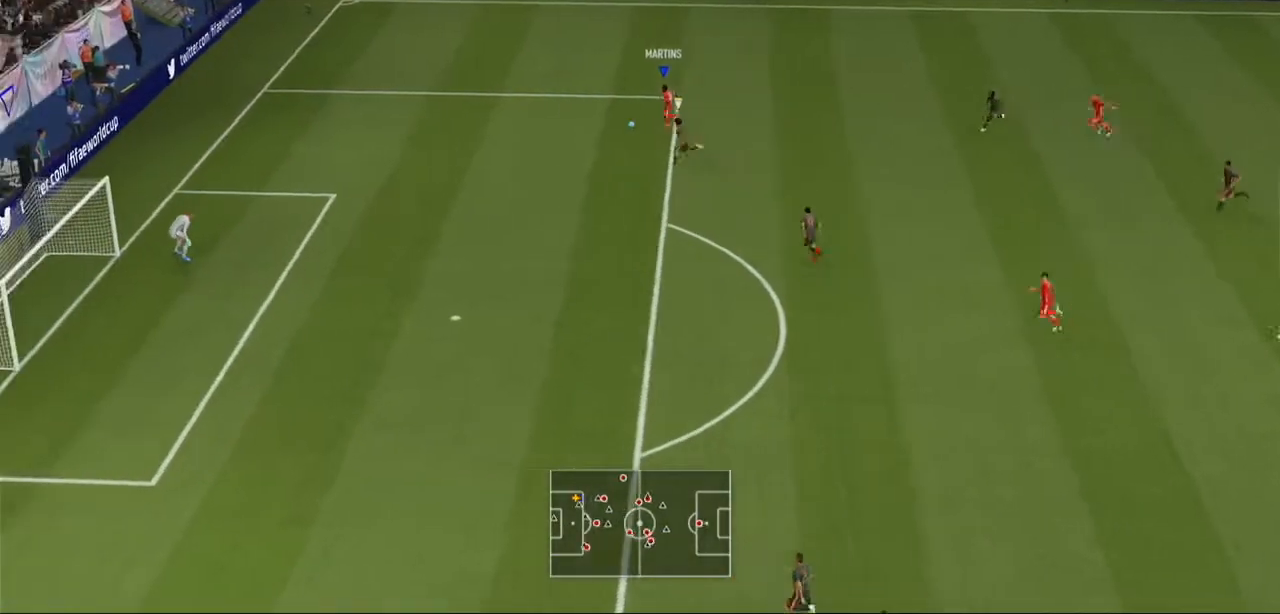
{"buttons": [], "left_stick": "down", "right_stick": "center", "events": [[33, "left_stick", "center"], [67, "R2", "up"], [133, "right_stick", "down"], [300, "right_stick", "center"], [400, "left_stick", "down"]]}
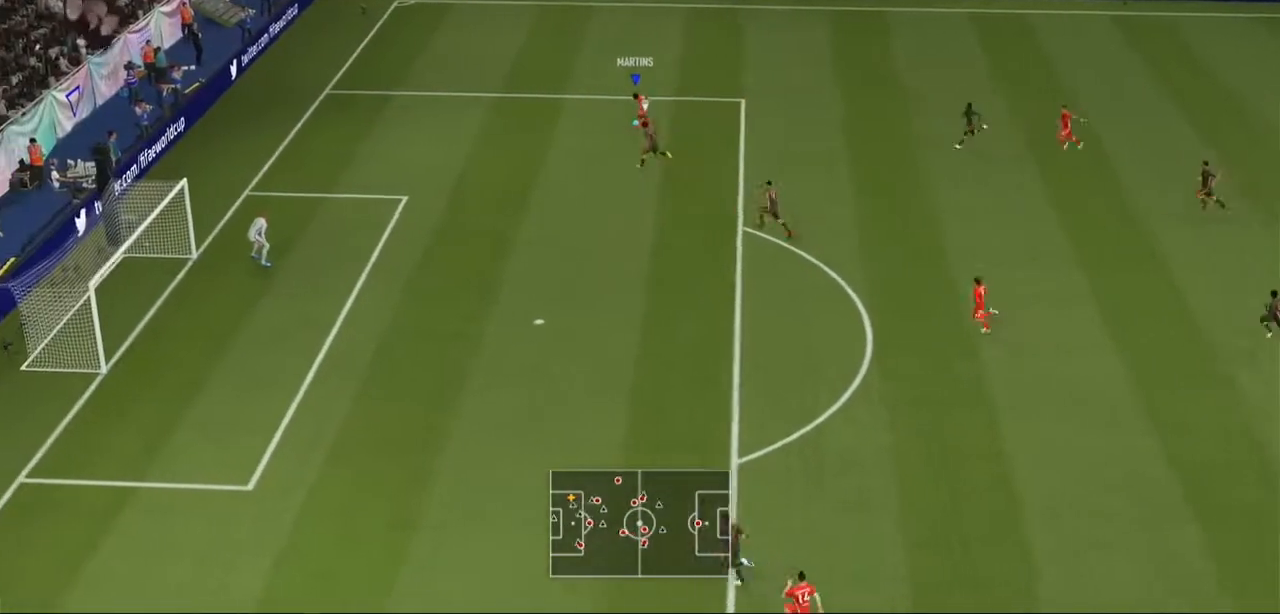
{"buttons": ["R2"], "left_stick": "down", "right_stick": "center", "events": [[500, "R2", "down"]]}
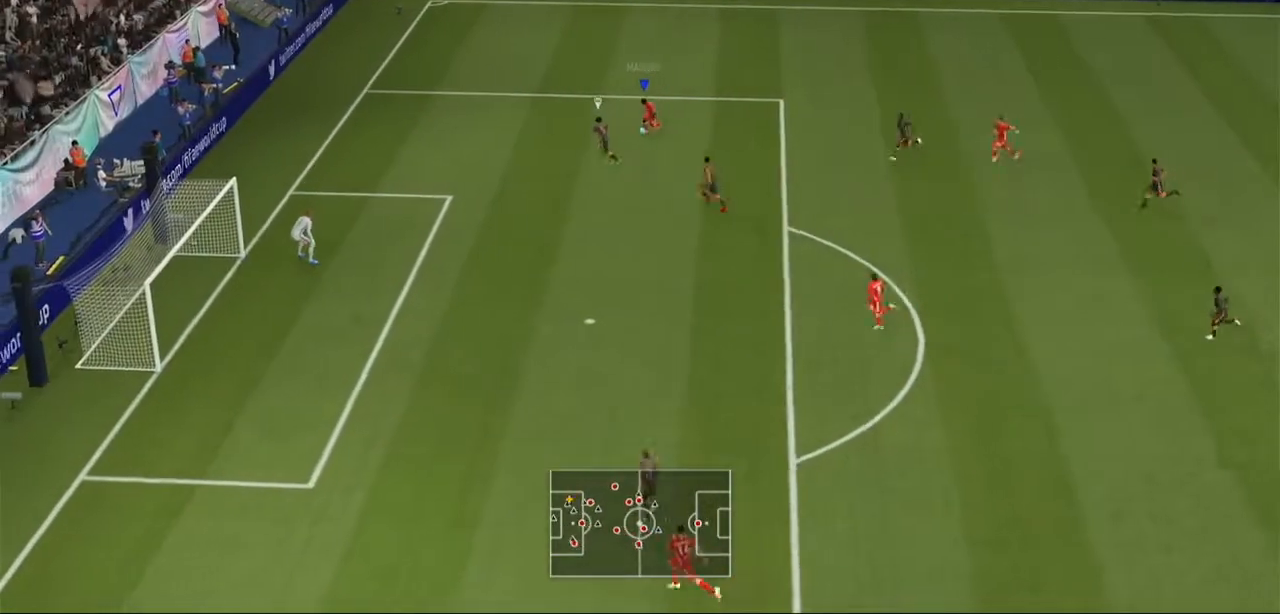
{"buttons": ["A"], "left_stick": "down-right", "right_stick": "center", "events": [[333, "R2", "up"], [367, "left_stick", "down-right"], [500, "A", "down"]]}
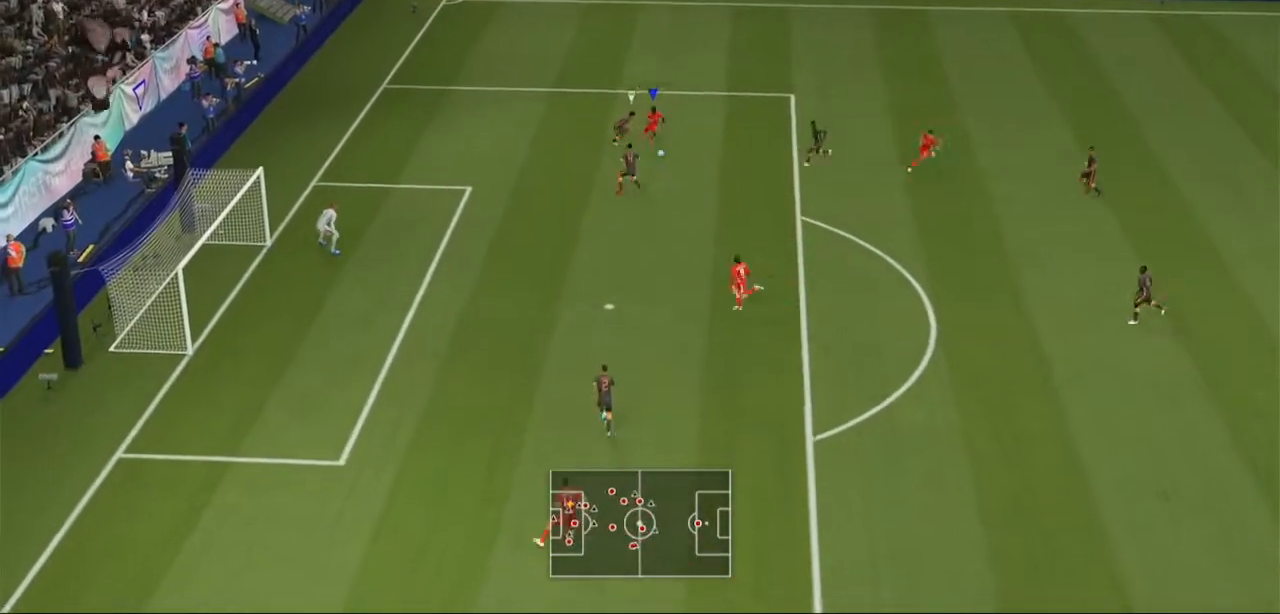
{"buttons": [], "left_stick": "down", "right_stick": "center", "events": [[100, "left_stick", "down"], [167, "A", "up"]]}
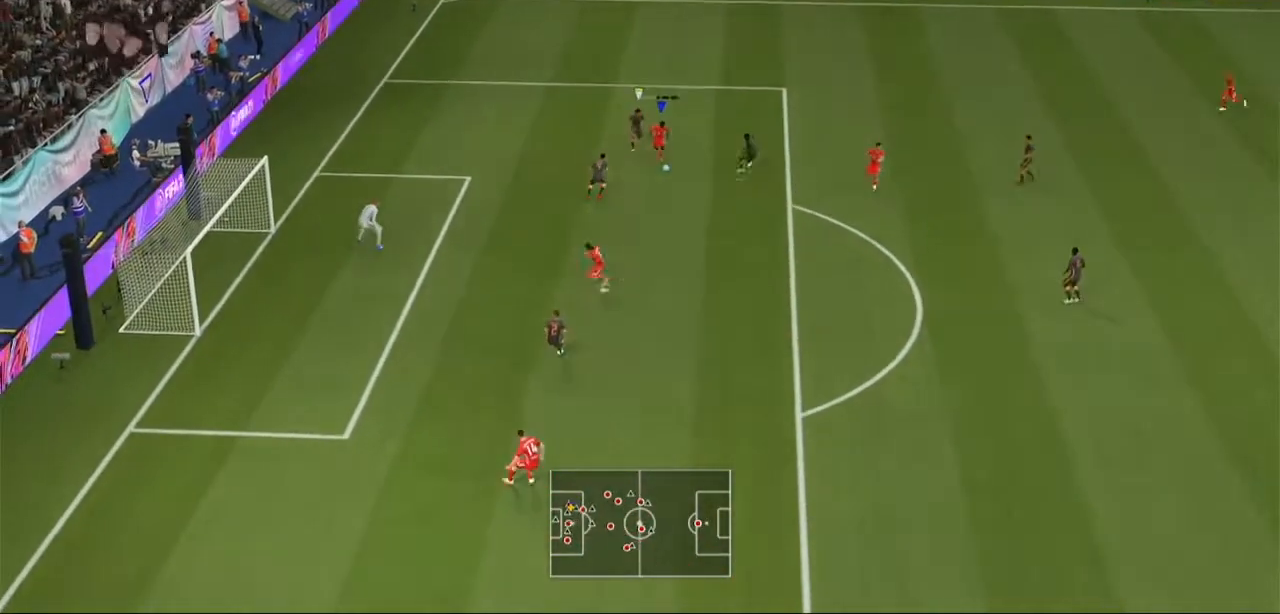
{"buttons": [], "left_stick": "down-left", "right_stick": "center", "events": [[67, "left_stick", "down-left"]]}
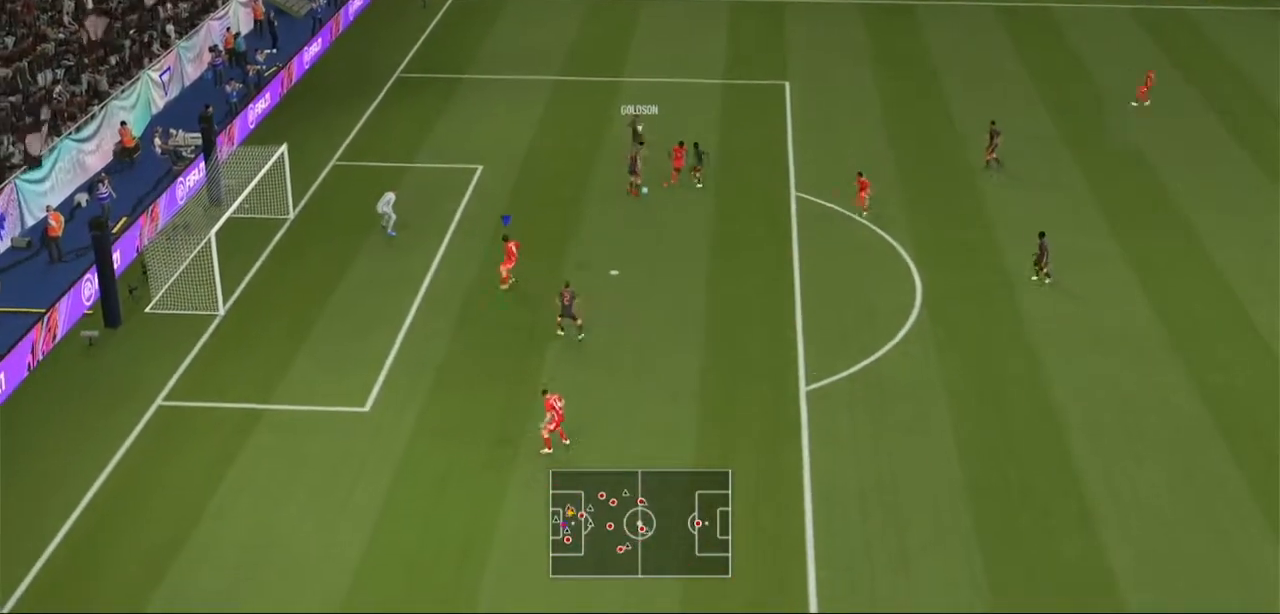
{"buttons": [], "left_stick": "down", "right_stick": "center", "events": [[33, "left_stick", "down"]]}
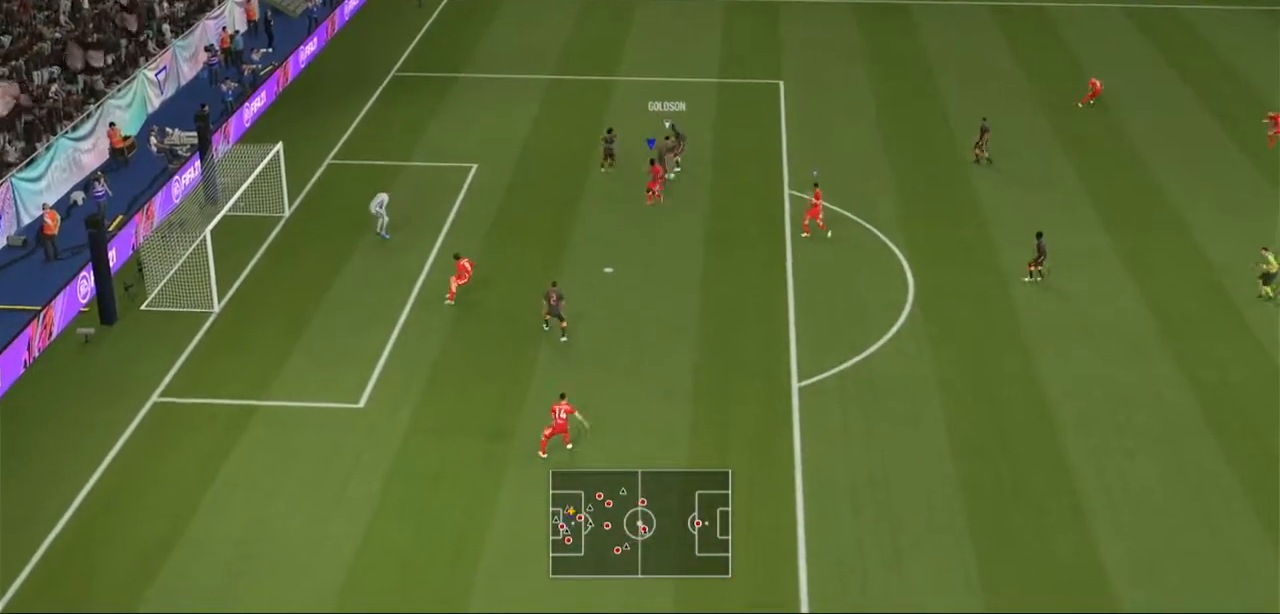
{"buttons": ["L1"], "left_stick": "up", "right_stick": "center", "events": [[400, "left_stick", "center"], [433, "L1", "down"], [467, "left_stick", "up"]]}
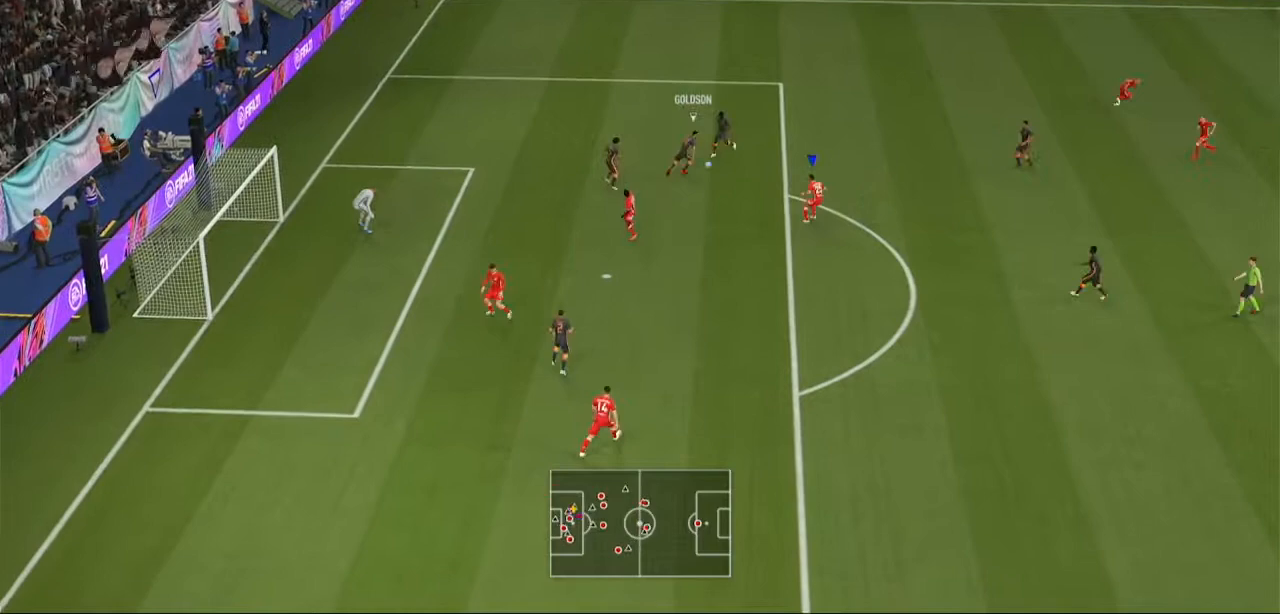
{"buttons": ["A", "R2"], "left_stick": "up", "right_stick": "center", "events": [[33, "A", "down"], [67, "R2", "down"], [100, "L1", "up"]]}
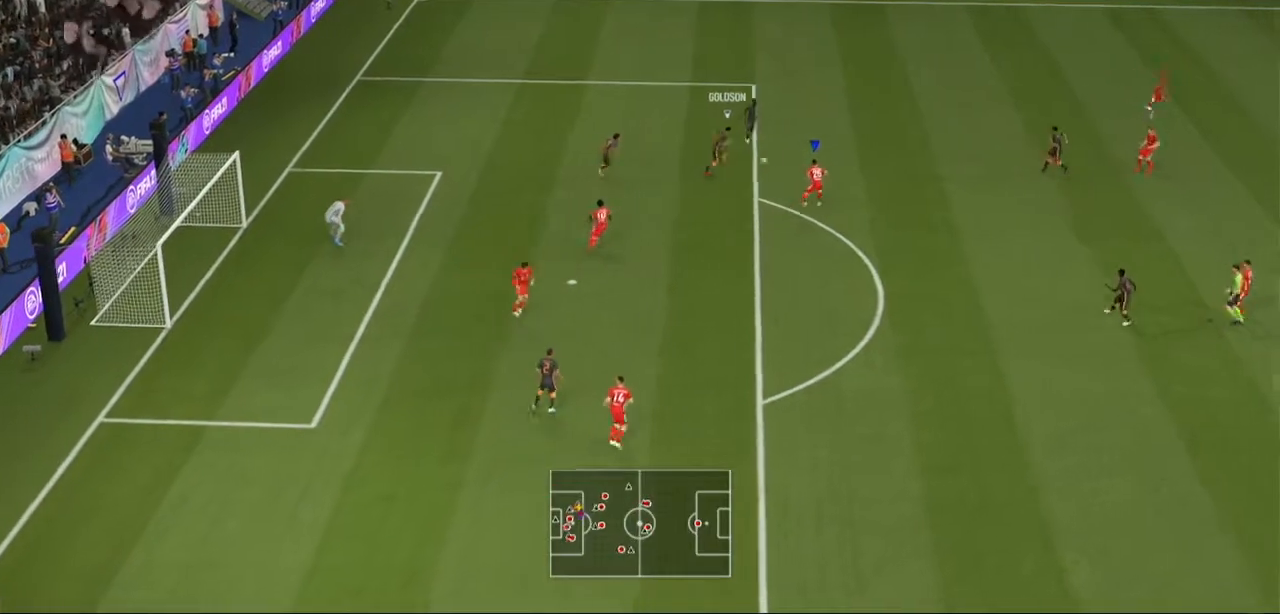
{"buttons": ["A", "R2"], "left_stick": "up", "right_stick": "center"}